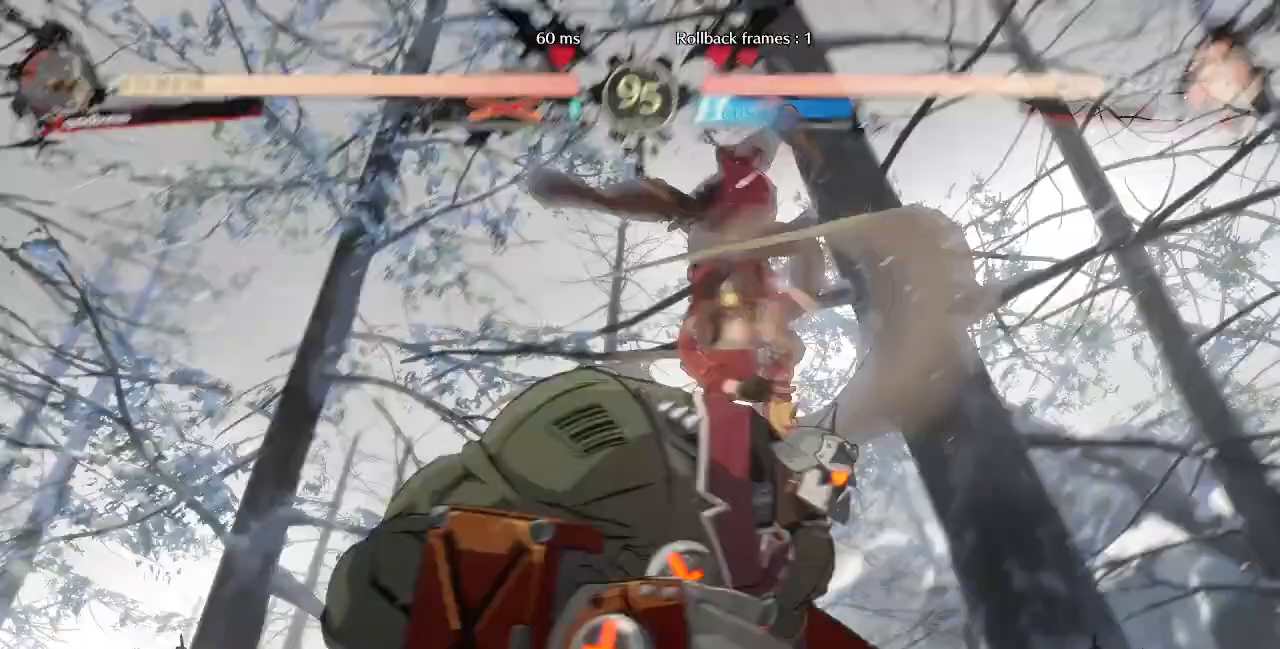
Gameplay with a controller (arcade stick); each line is a JSON object with the inputs held at the frame after it (dt_ms = milliseconds from this image to that frame). "events" lists button and stick changes between this image and that frame as [ms after this image, input, new state], when the widget could be followed in between. Not read: L3 R3 SELECT START other_buttons.
{"dt_ms": 520, "buttons": [], "events": []}
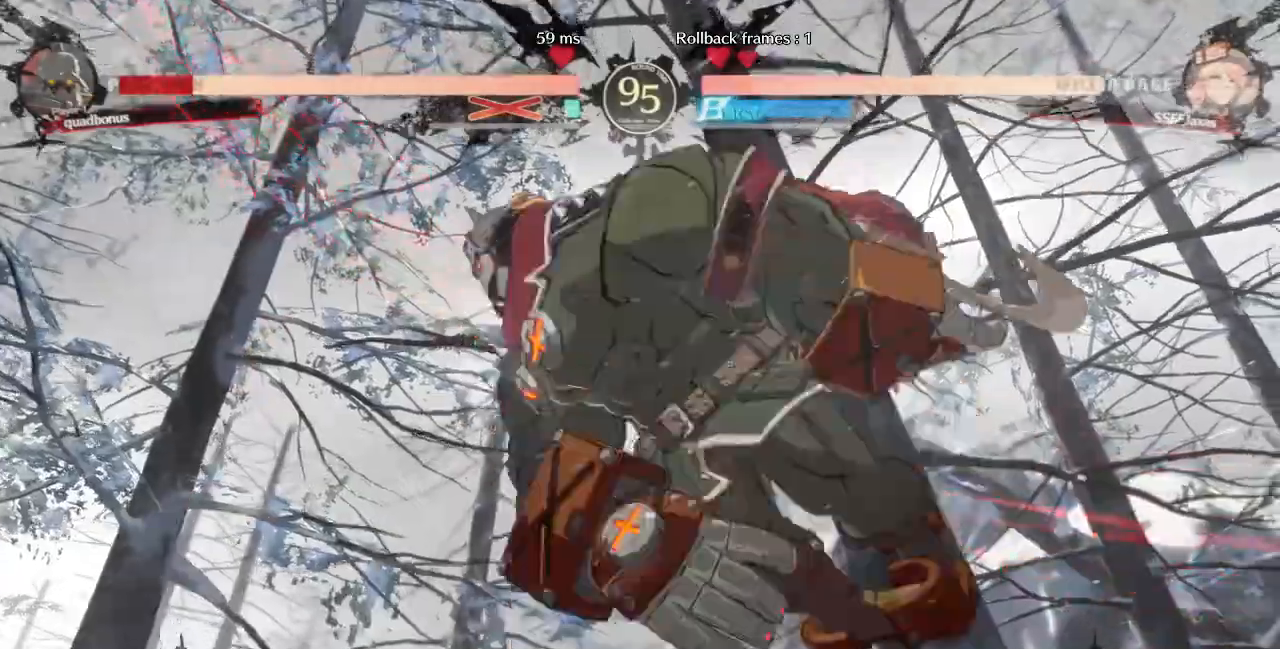
{"dt_ms": 480, "buttons": ["R1", "DPAD_LEFT"]}
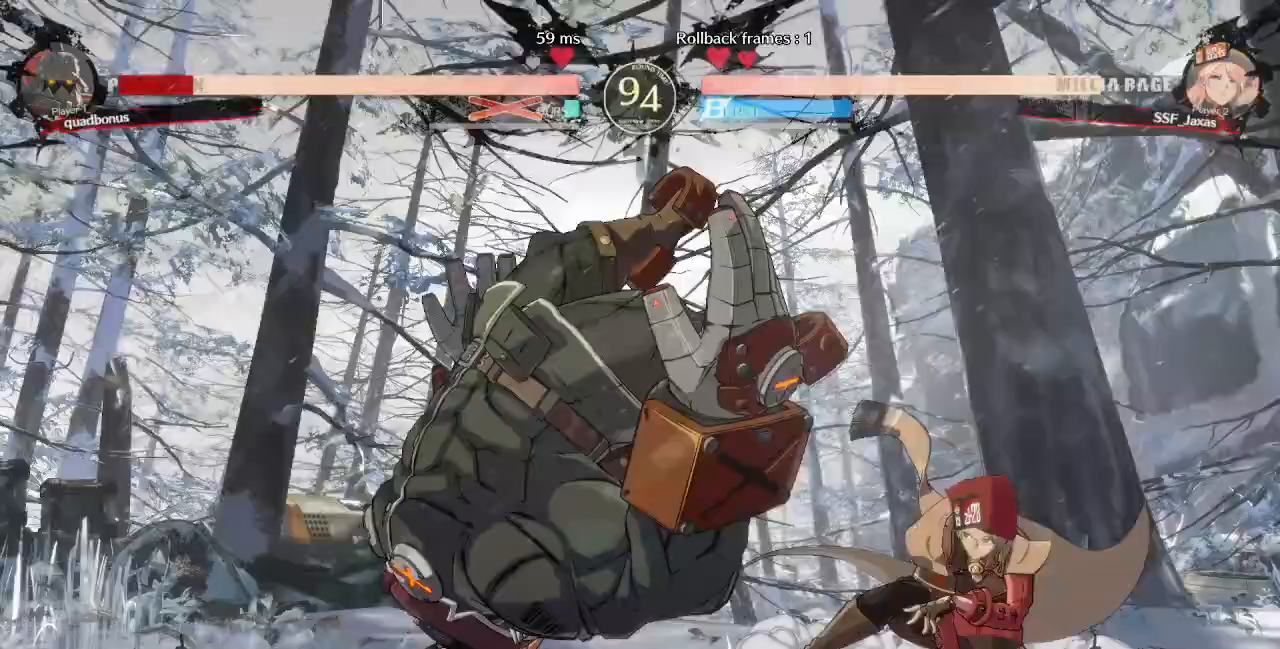
{"dt_ms": 1000, "buttons": ["DPAD_DOWN", "DPAD_RIGHT"]}
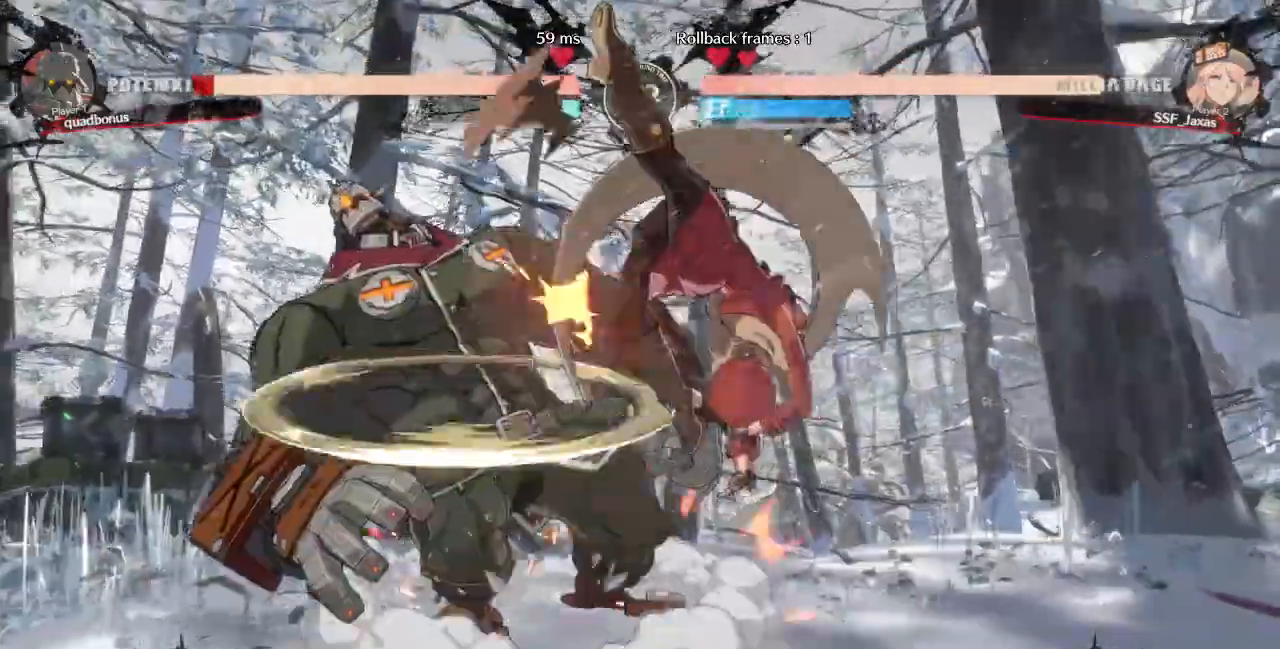
{"dt_ms": 520, "buttons": [], "events": [[200, "DPAD_DOWN", "up"], [240, "DPAD_RIGHT", "up"], [320, "DPAD_LEFT", "down"], [480, "DPAD_LEFT", "up"]]}
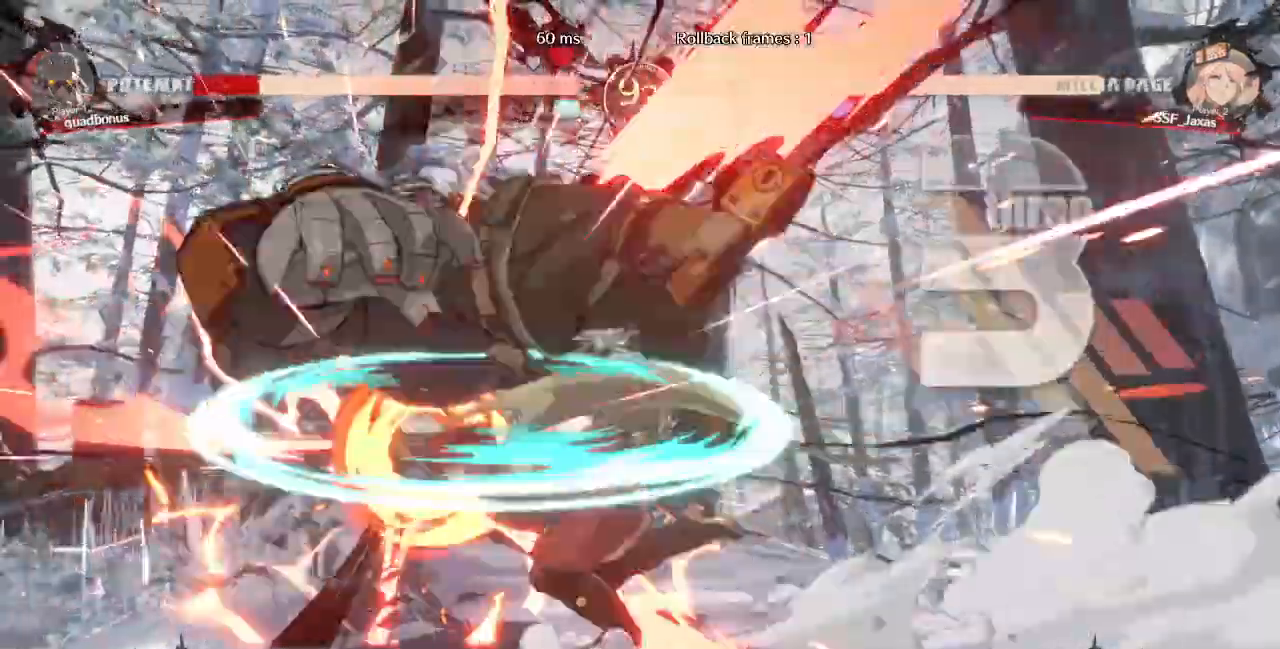
{"dt_ms": 480, "buttons": ["DPAD_LEFT"]}
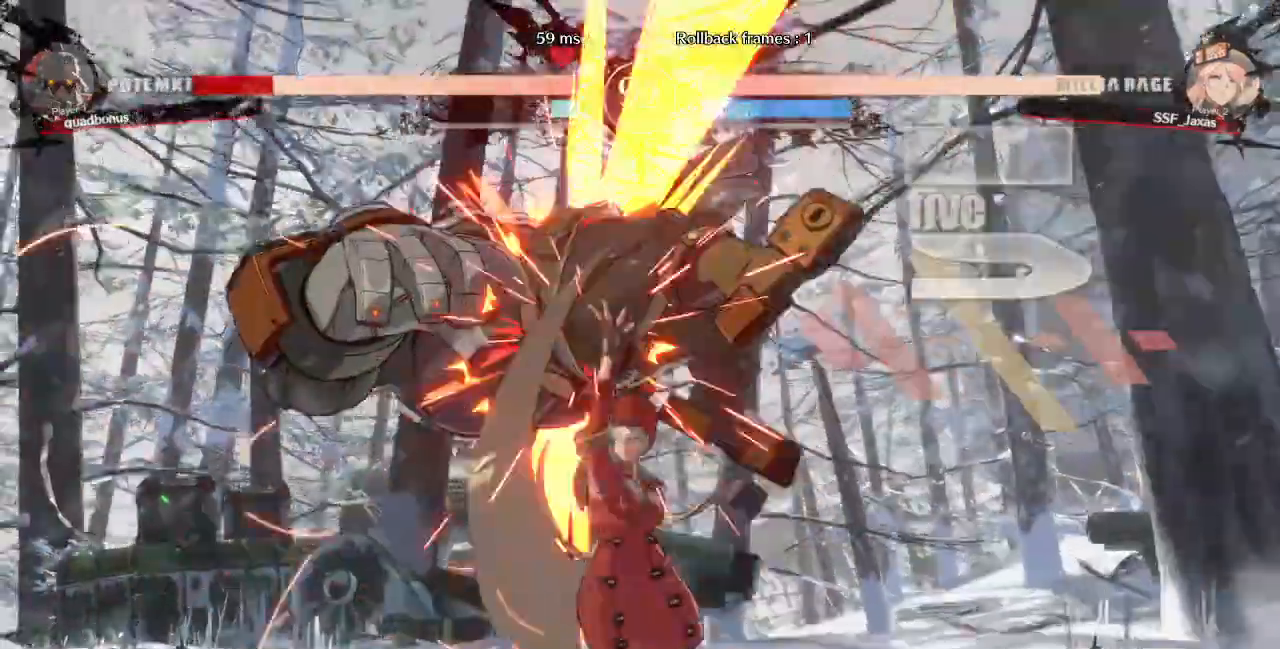
{"dt_ms": 1000, "buttons": ["DPAD_DOWN"]}